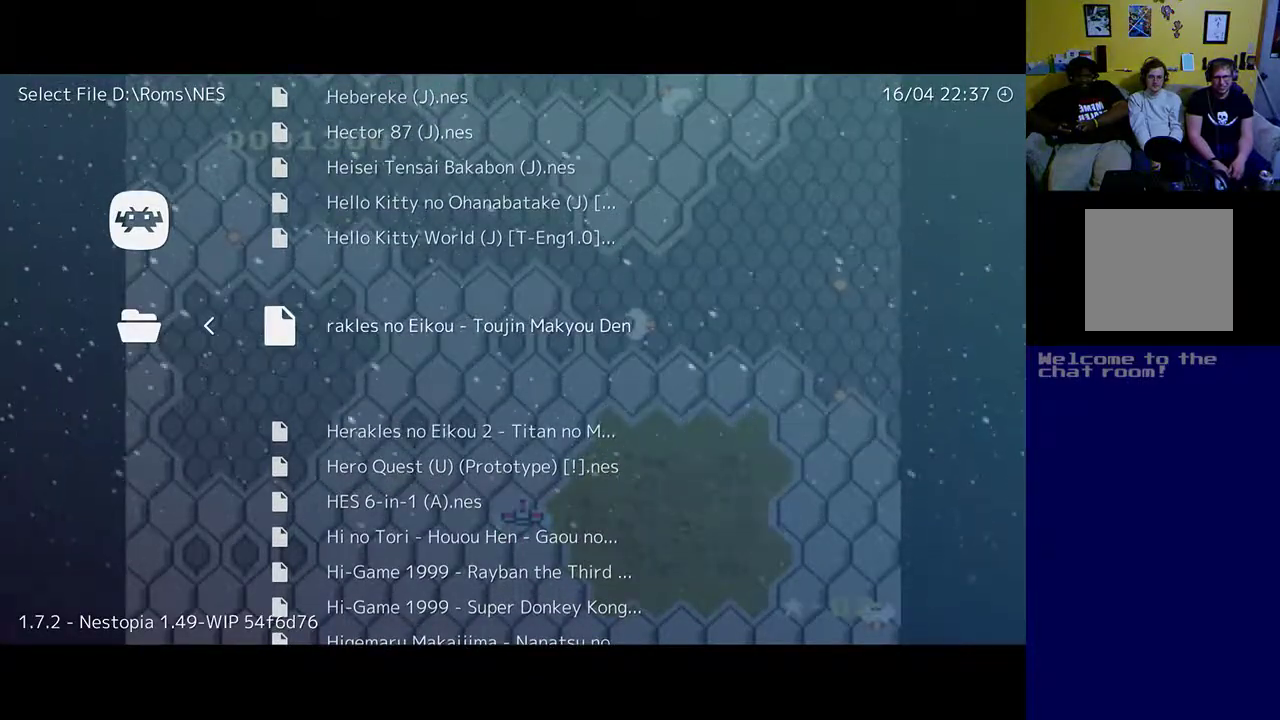
Gameplay with a controller (Xbox layout); each line is a JSON object with the inputs held at the frame after it. "events" lists button and stick changes between this image and that frame as [ms after this image, input, new state], when the widget could be followed in between.
{"buttons": [], "left_stick": "center", "right_stick": "center", "events": [[83, "DPAD_DOWN", "down"], [250, "DPAD_DOWN", "up"]]}
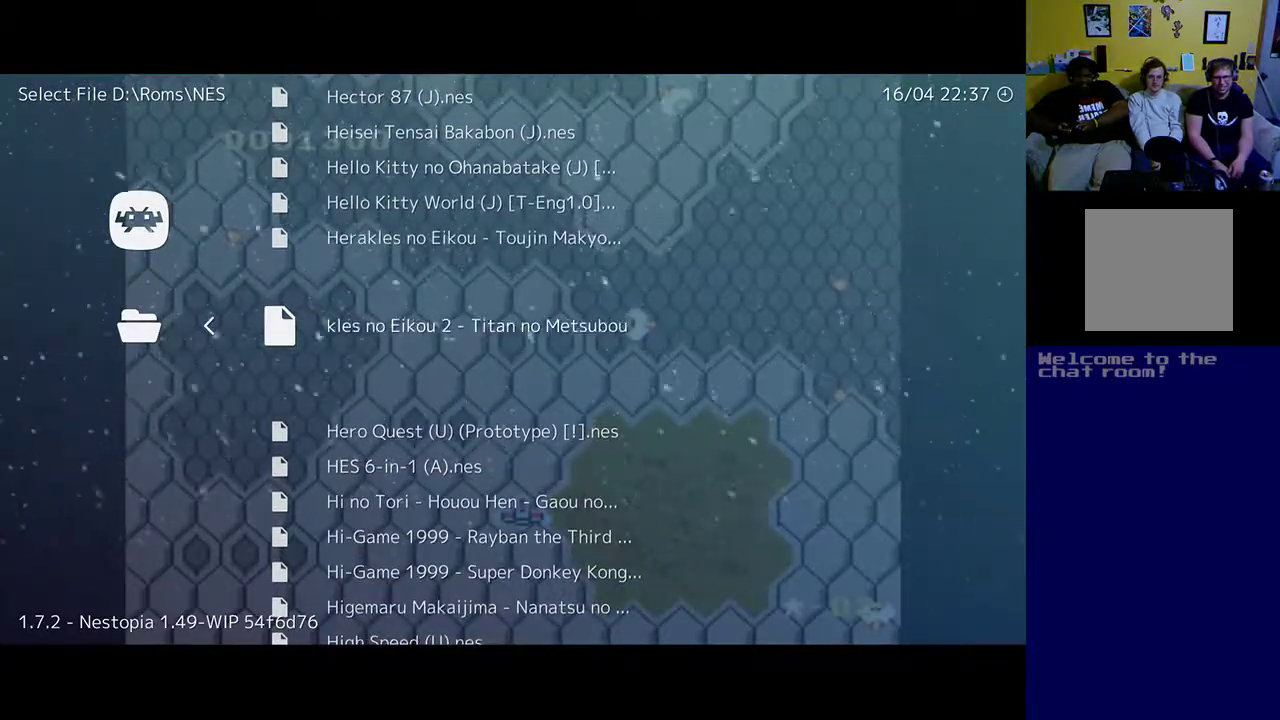
{"buttons": ["DPAD_DOWN"], "left_stick": "center", "right_stick": "center", "events": [[483, "DPAD_DOWN", "down"]]}
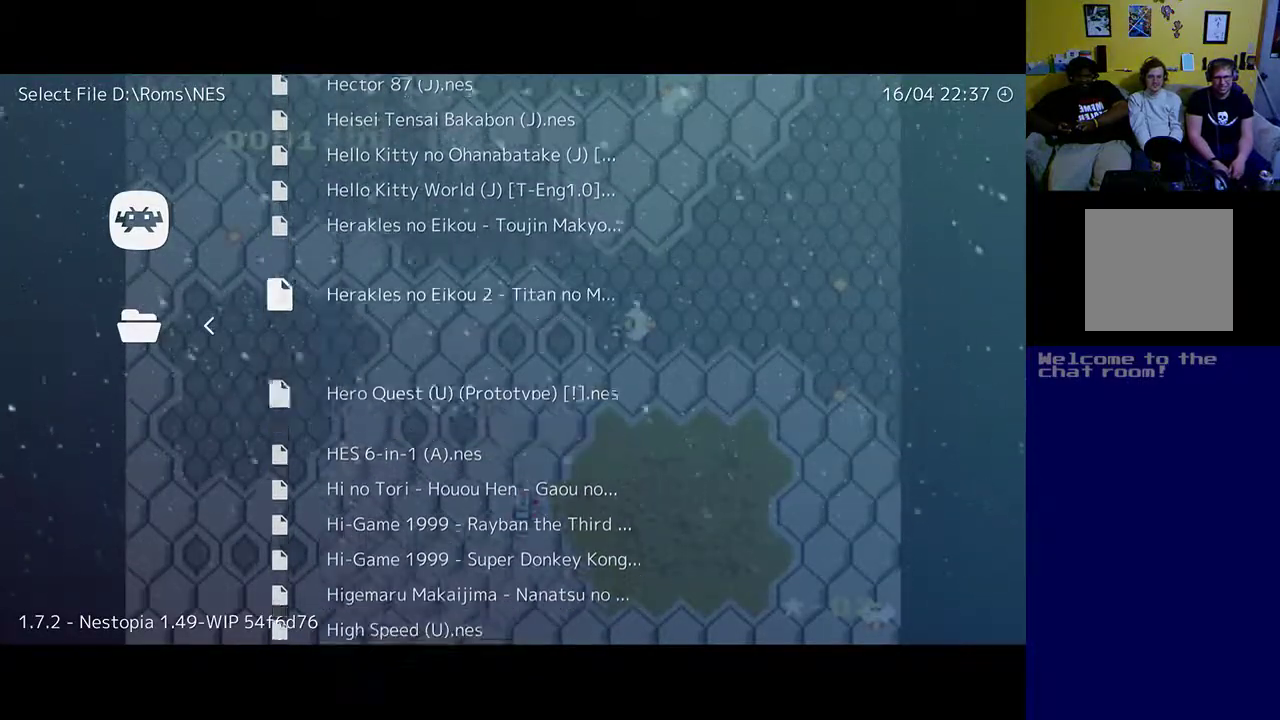
{"buttons": [], "left_stick": "center", "right_stick": "center", "events": [[117, "DPAD_DOWN", "up"], [183, "DPAD_DOWN", "down"], [317, "DPAD_DOWN", "up"]]}
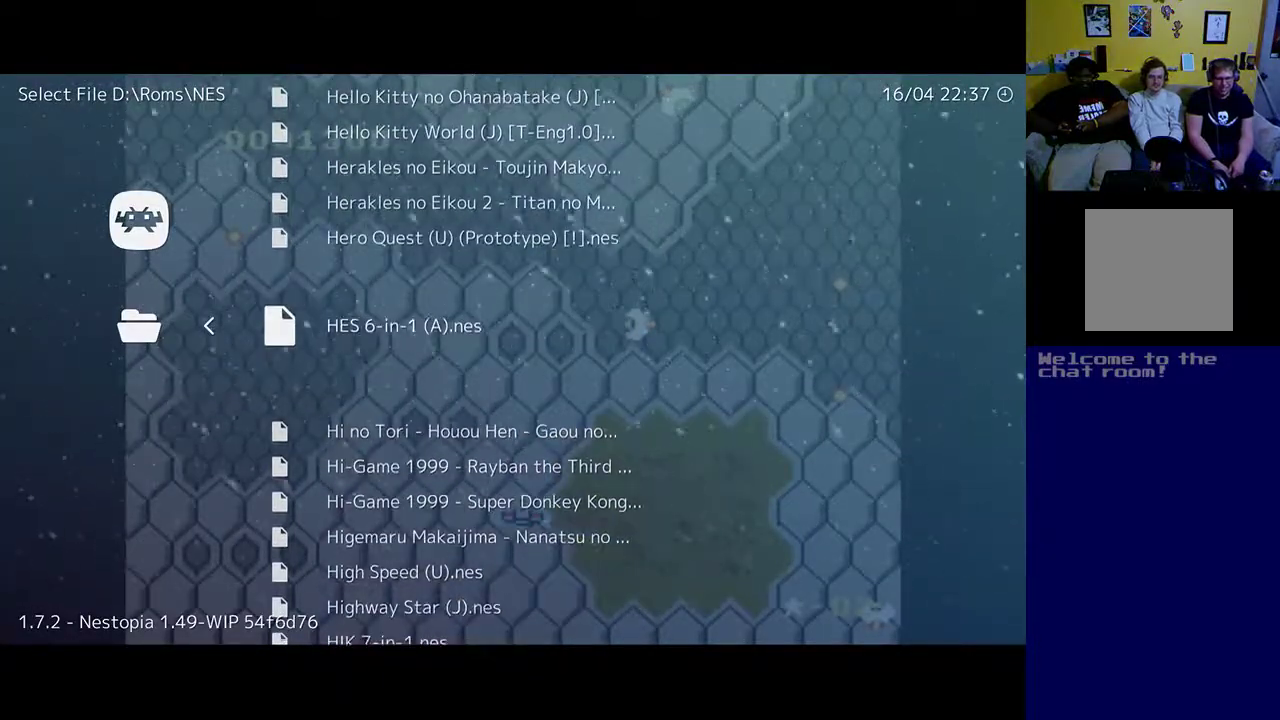
{"buttons": ["DPAD_DOWN"], "left_stick": "center", "right_stick": "center", "events": [[350, "DPAD_DOWN", "down"]]}
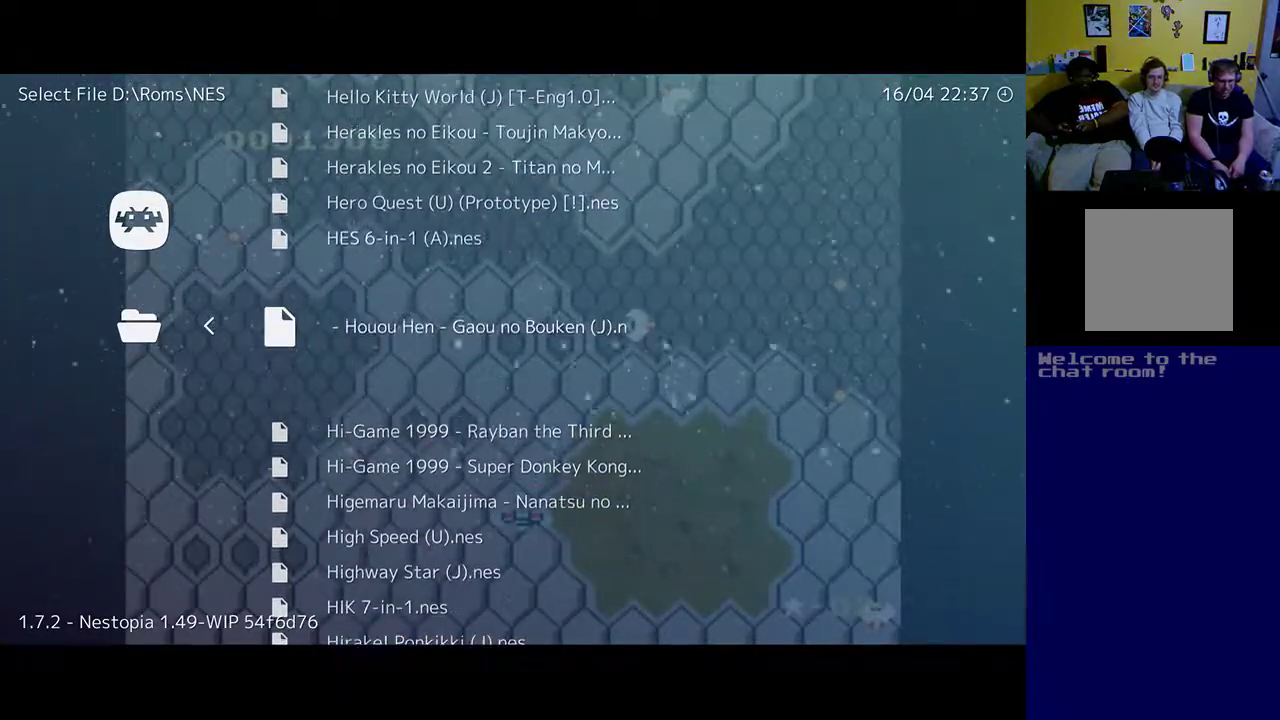
{"buttons": ["DPAD_DOWN"], "left_stick": "center", "right_stick": "center", "events": [[17, "DPAD_DOWN", "up"], [150, "DPAD_DOWN", "down"], [283, "DPAD_DOWN", "up"], [350, "DPAD_DOWN", "down"]]}
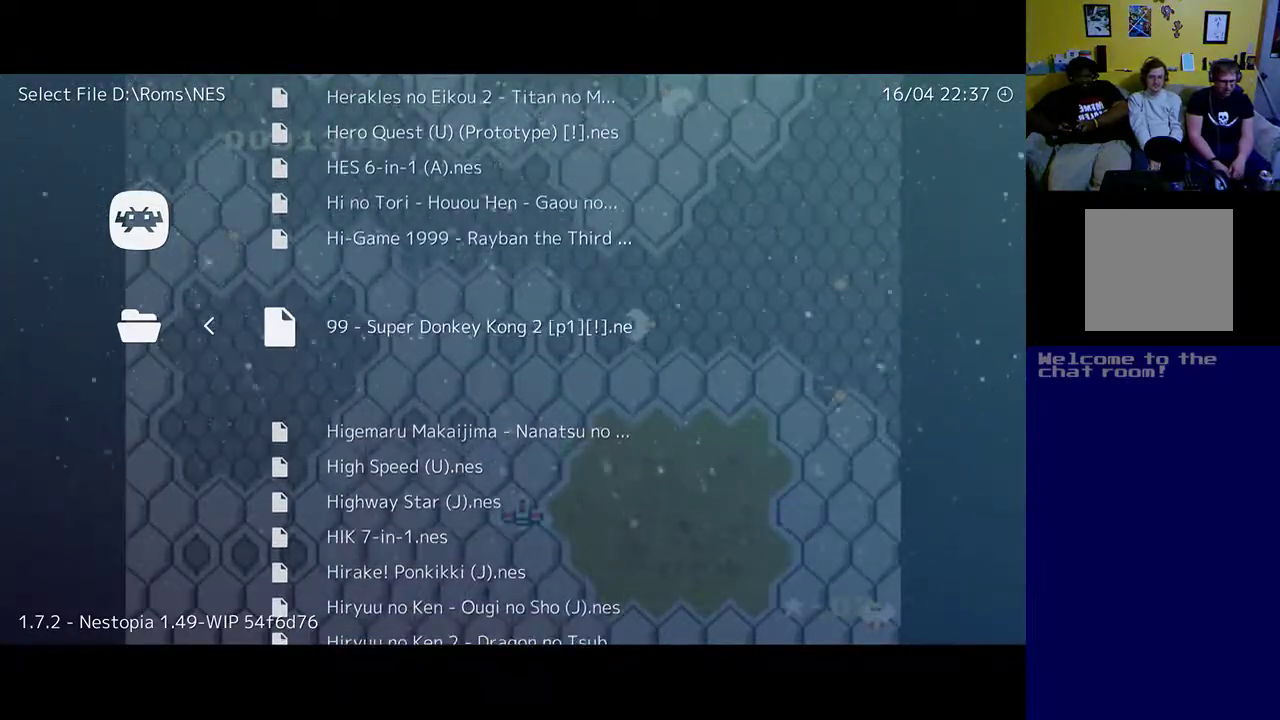
{"buttons": [], "left_stick": "center", "right_stick": "center", "events": [[17, "DPAD_DOWN", "up"], [117, "DPAD_DOWN", "down"], [250, "DPAD_DOWN", "up"], [350, "DPAD_DOWN", "down"], [483, "DPAD_DOWN", "up"]]}
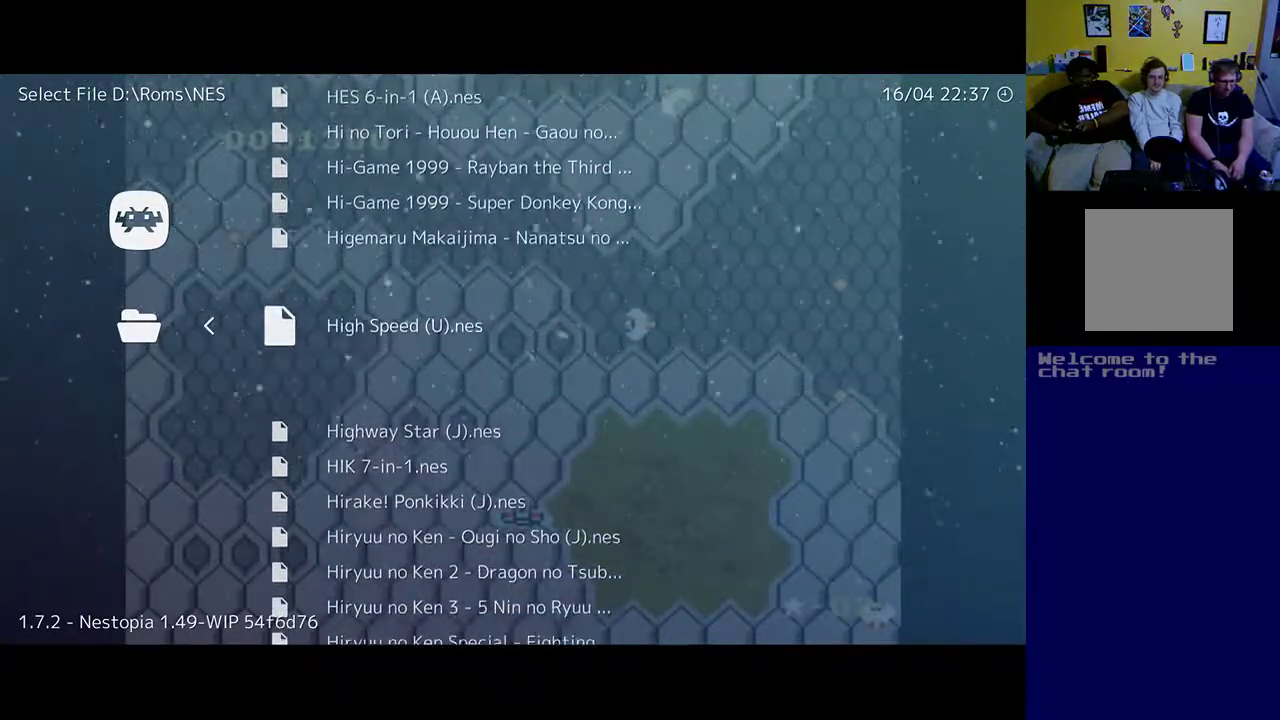
{"buttons": [], "left_stick": "center", "right_stick": "center", "events": [[117, "DPAD_DOWN", "down"], [250, "DPAD_DOWN", "up"], [350, "DPAD_DOWN", "down"], [483, "DPAD_DOWN", "up"]]}
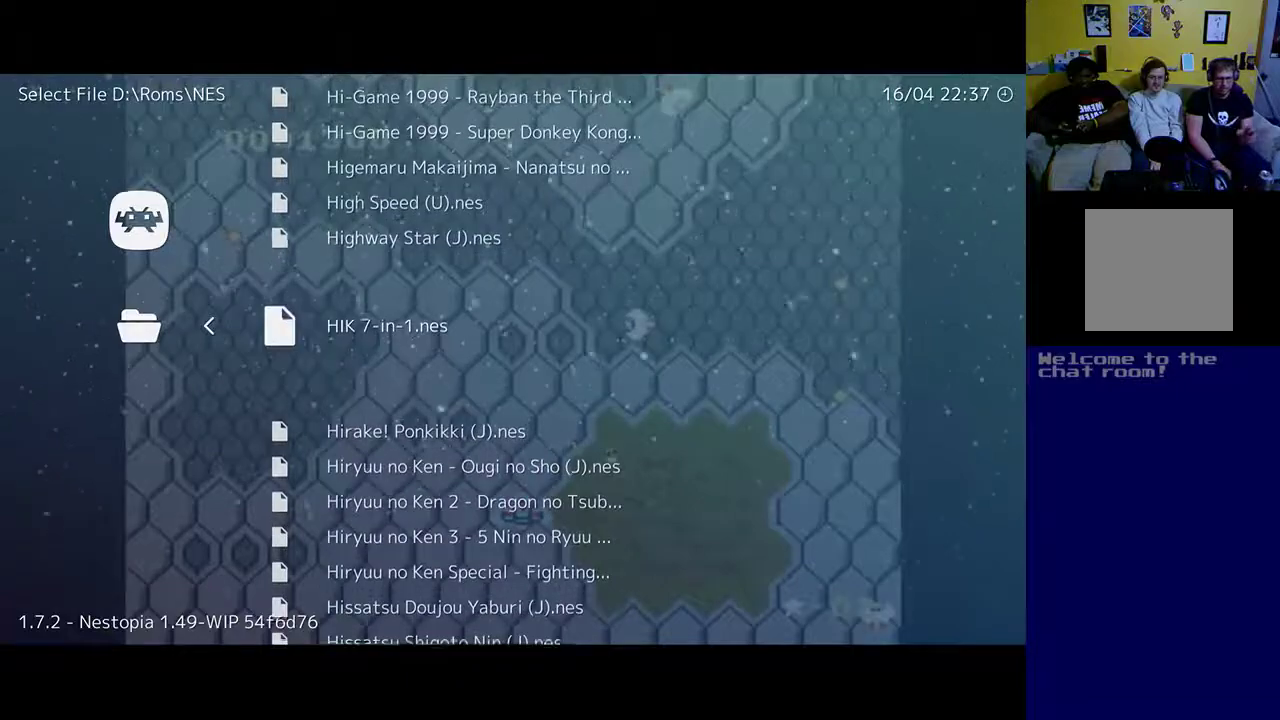
{"buttons": ["DPAD_DOWN"], "left_stick": "center", "right_stick": "center", "events": [[50, "DPAD_DOWN", "down"], [183, "DPAD_DOWN", "up"], [250, "DPAD_DOWN", "down"]]}
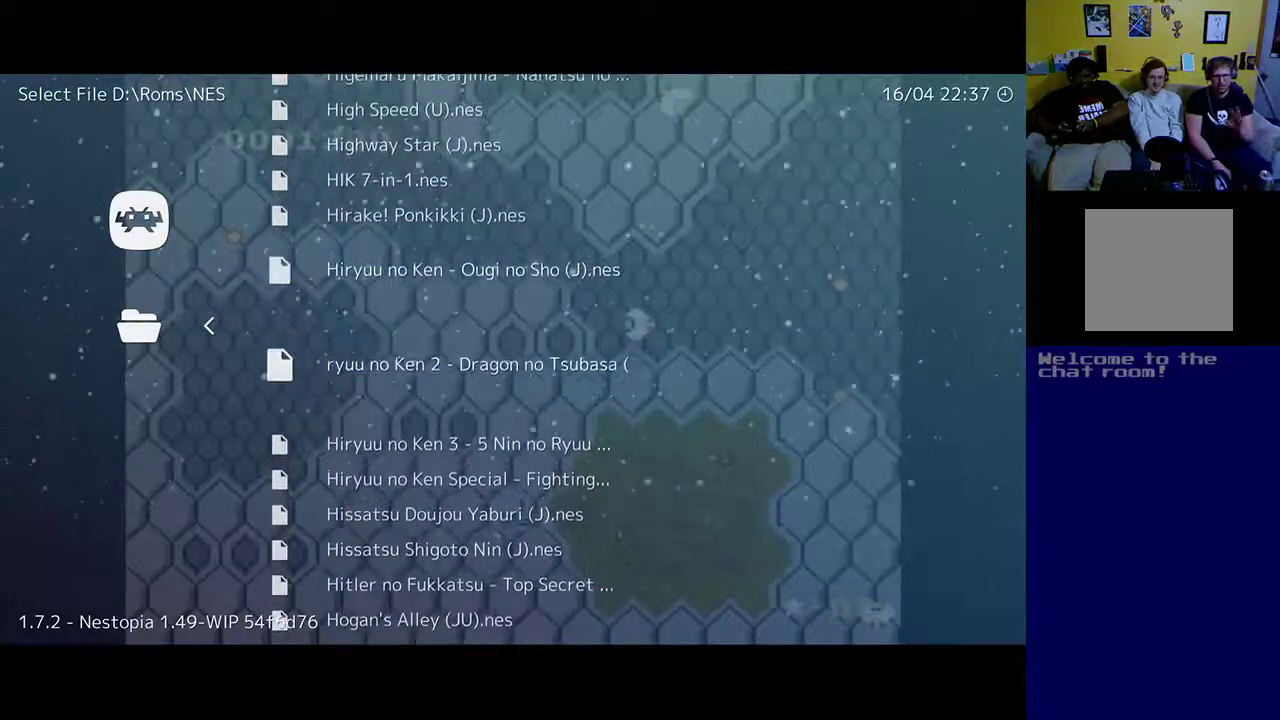
{"buttons": [], "left_stick": "center", "right_stick": "center", "events": [[150, "DPAD_DOWN", "up"]]}
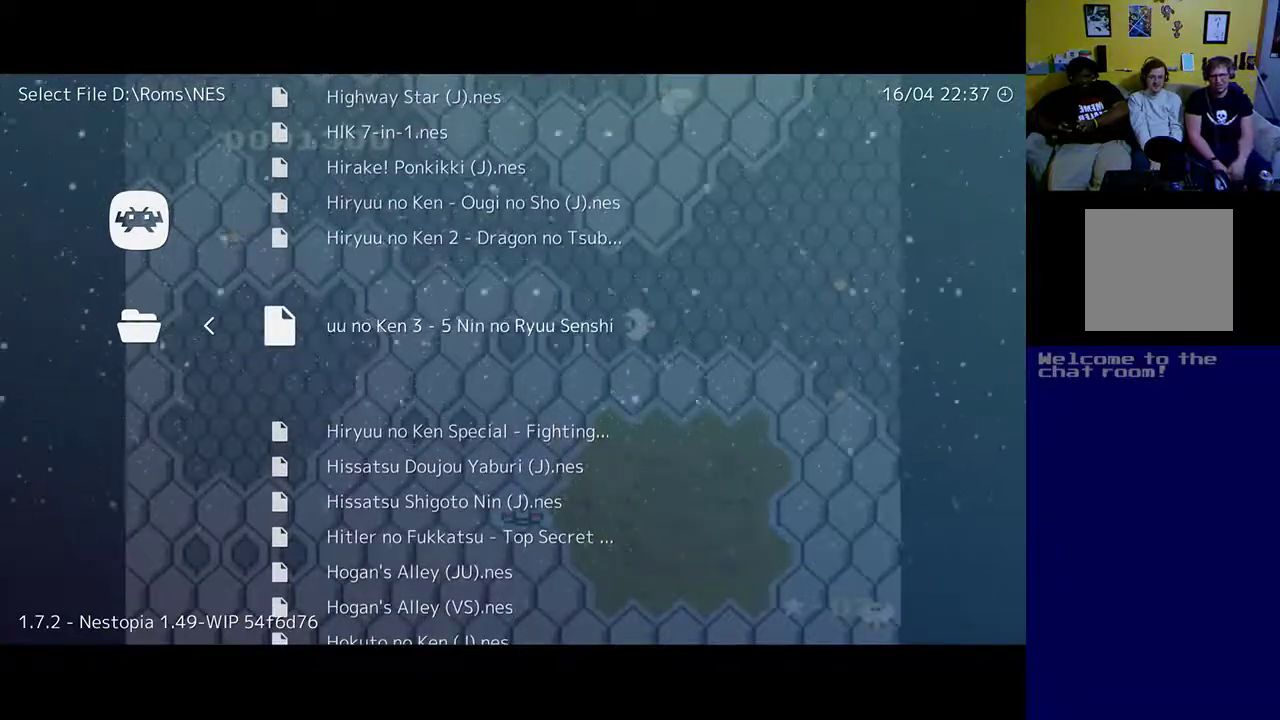
{"buttons": [], "left_stick": "center", "right_stick": "center", "events": [[117, "DPAD_DOWN", "down"], [217, "DPAD_DOWN", "up"], [283, "DPAD_DOWN", "down"], [450, "DPAD_DOWN", "up"]]}
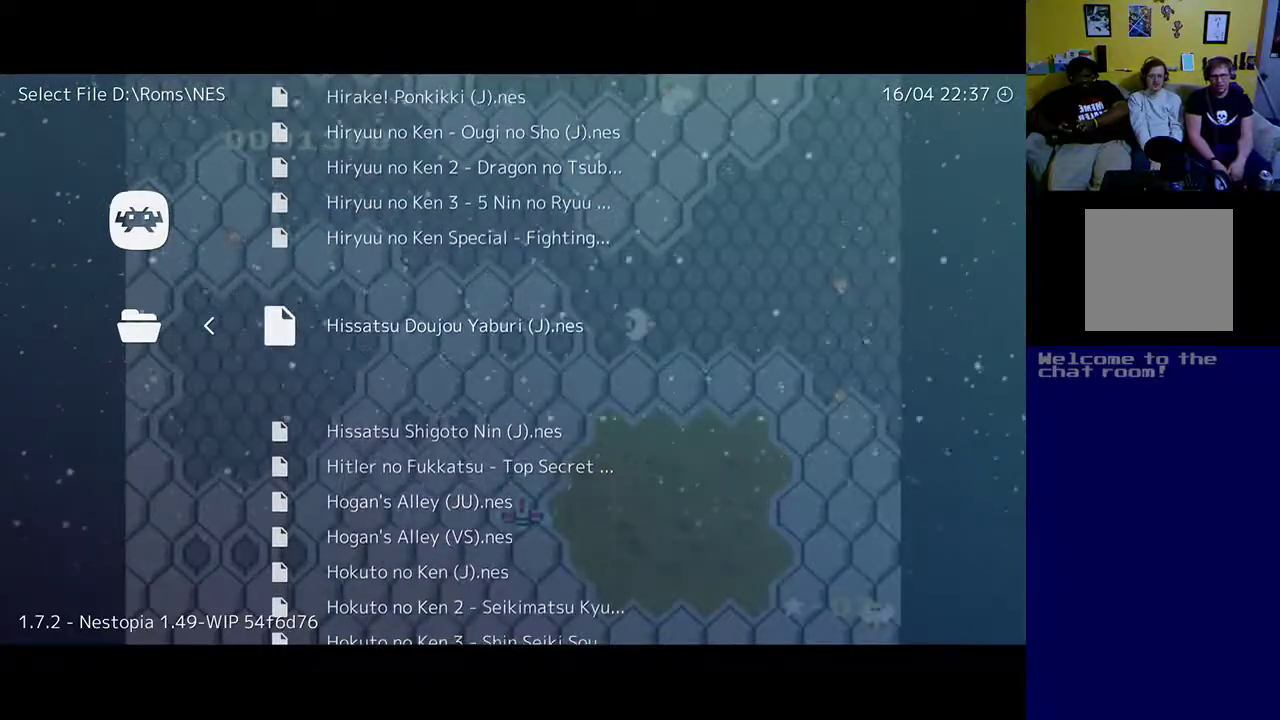
{"buttons": [], "left_stick": "center", "right_stick": "center", "events": [[83, "DPAD_DOWN", "down"], [183, "DPAD_DOWN", "up"]]}
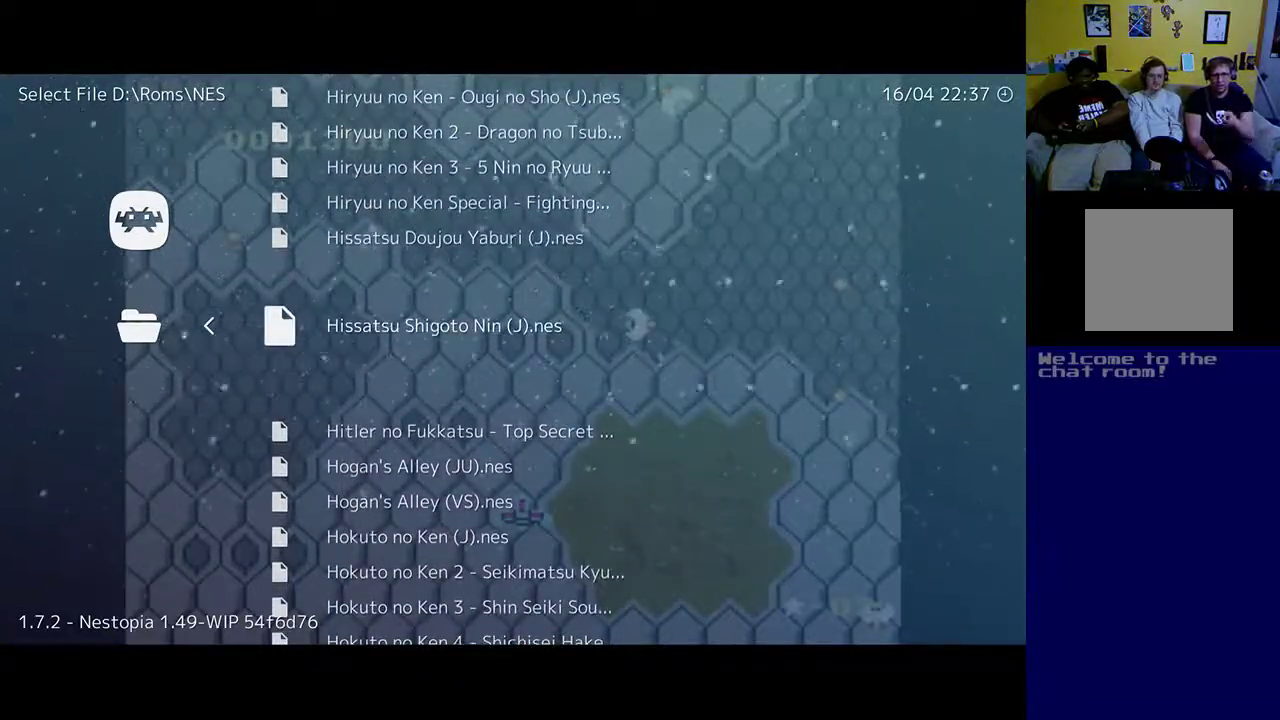
{"buttons": [], "left_stick": "center", "right_stick": "center", "events": [[50, "DPAD_DOWN", "down"], [217, "DPAD_DOWN", "up"]]}
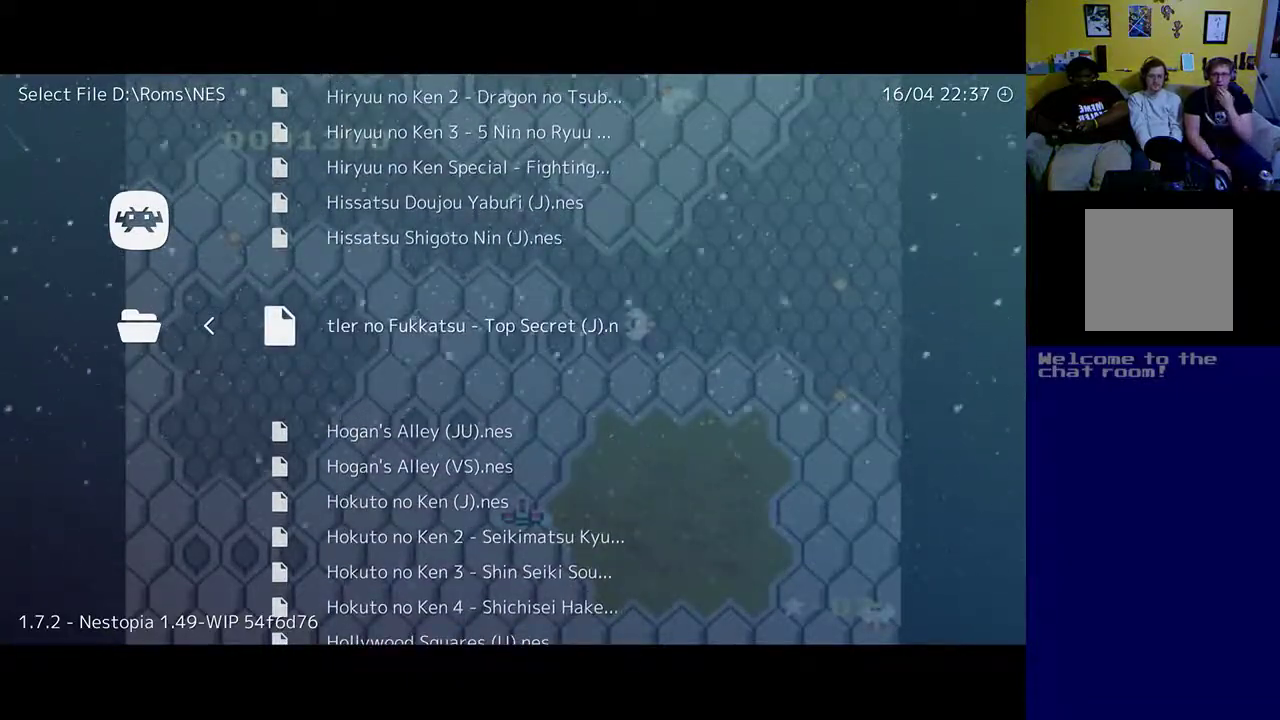
{"buttons": [], "left_stick": "center", "right_stick": "center", "events": []}
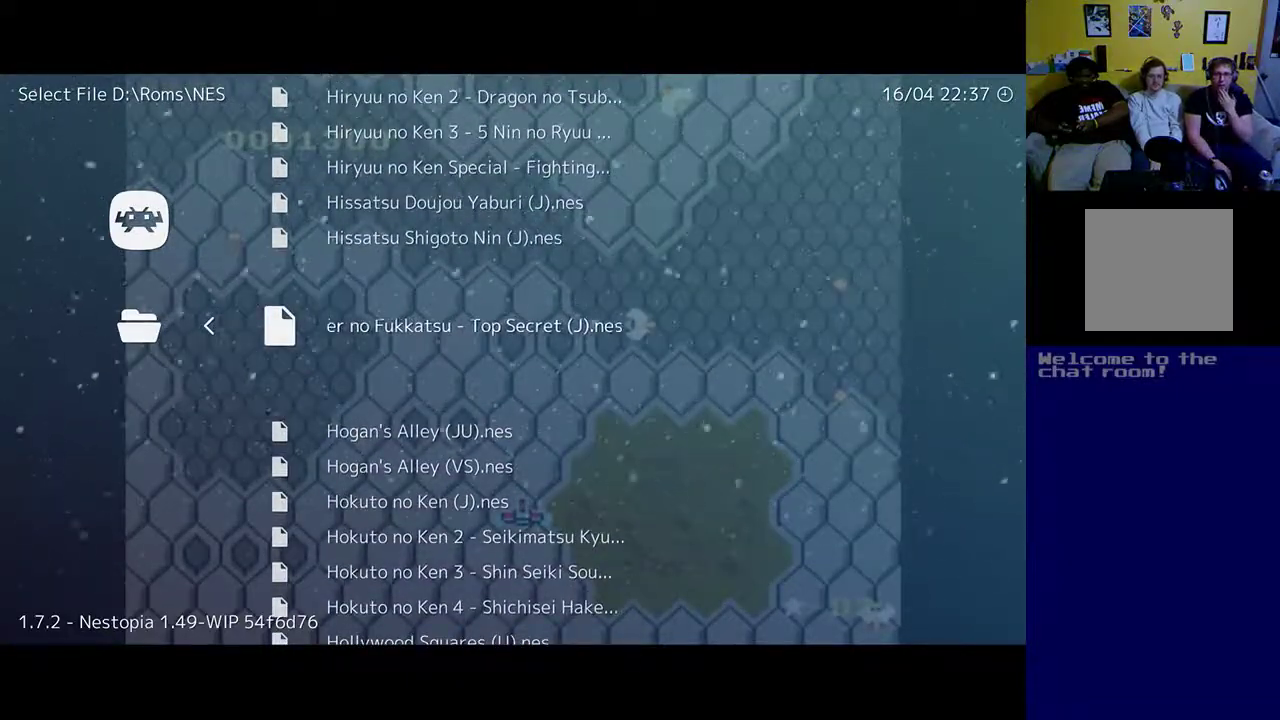
{"buttons": [], "left_stick": "center", "right_stick": "center", "events": []}
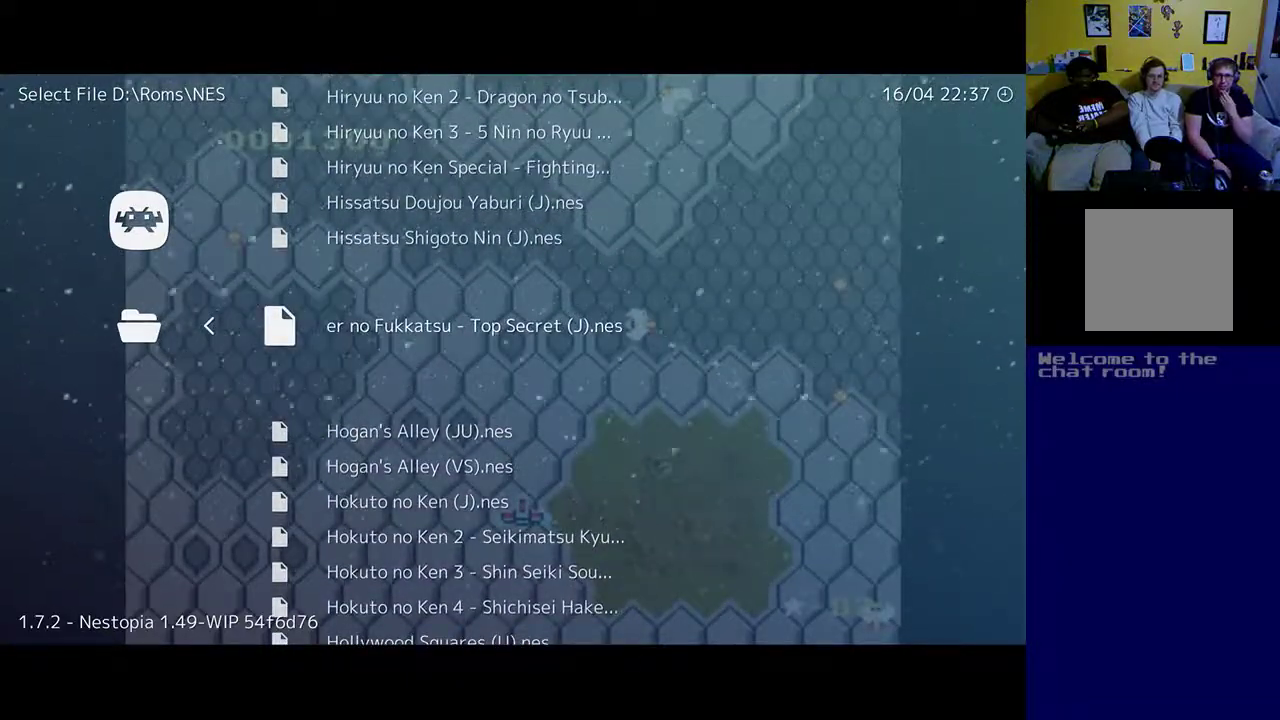
{"buttons": [], "left_stick": "center", "right_stick": "center", "events": [[150, "DPAD_UP", "down"], [283, "DPAD_UP", "up"]]}
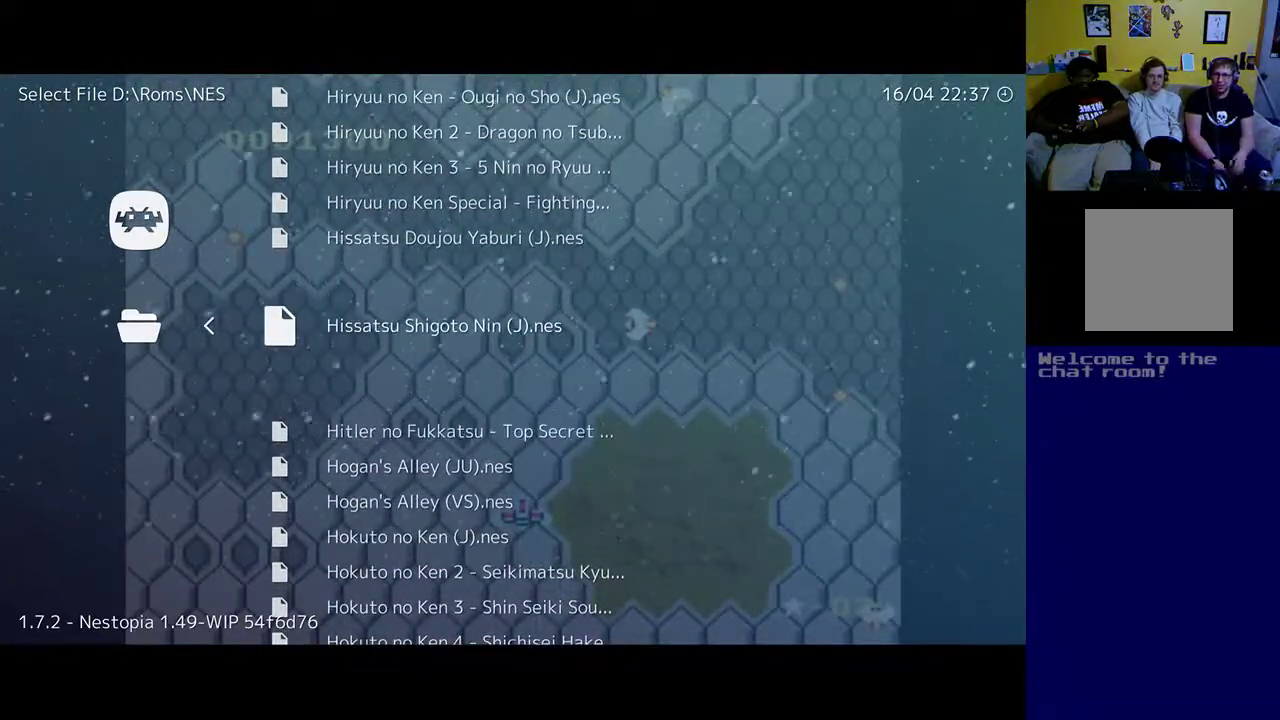
{"buttons": [], "left_stick": "center", "right_stick": "center", "events": []}
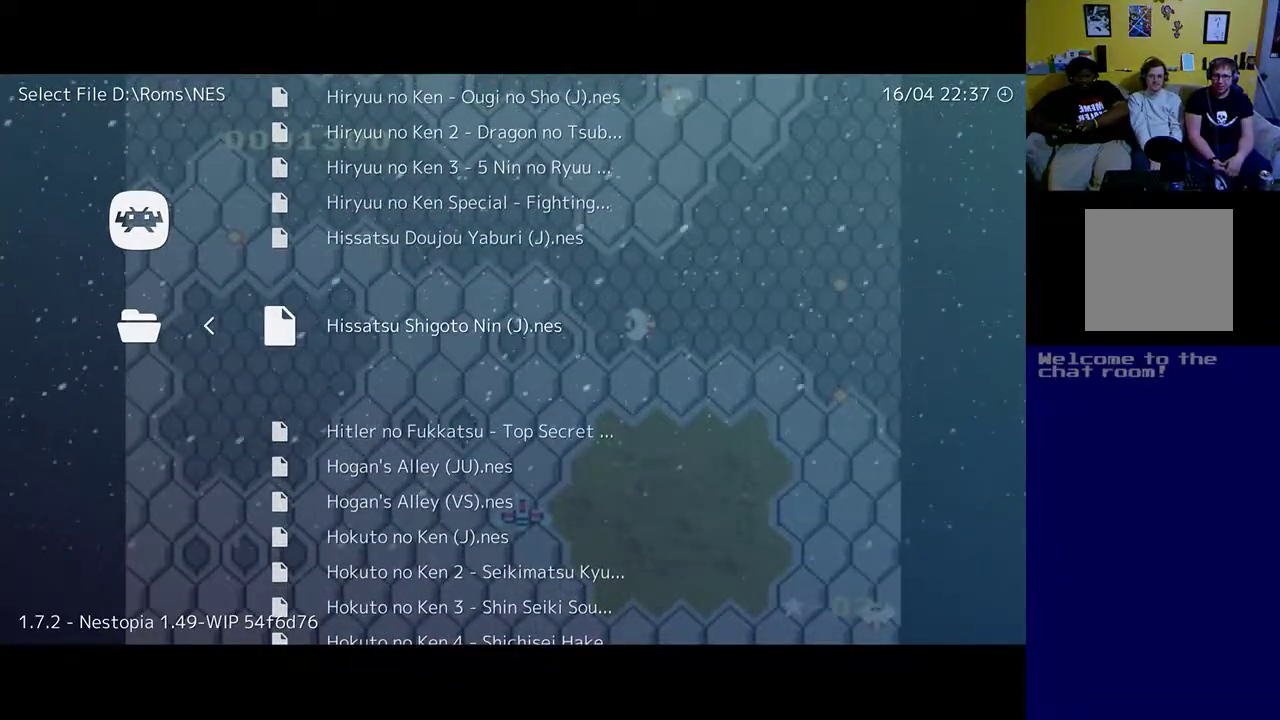
{"buttons": ["DPAD_DOWN"], "left_stick": "center", "right_stick": "center", "events": [[350, "DPAD_DOWN", "down"]]}
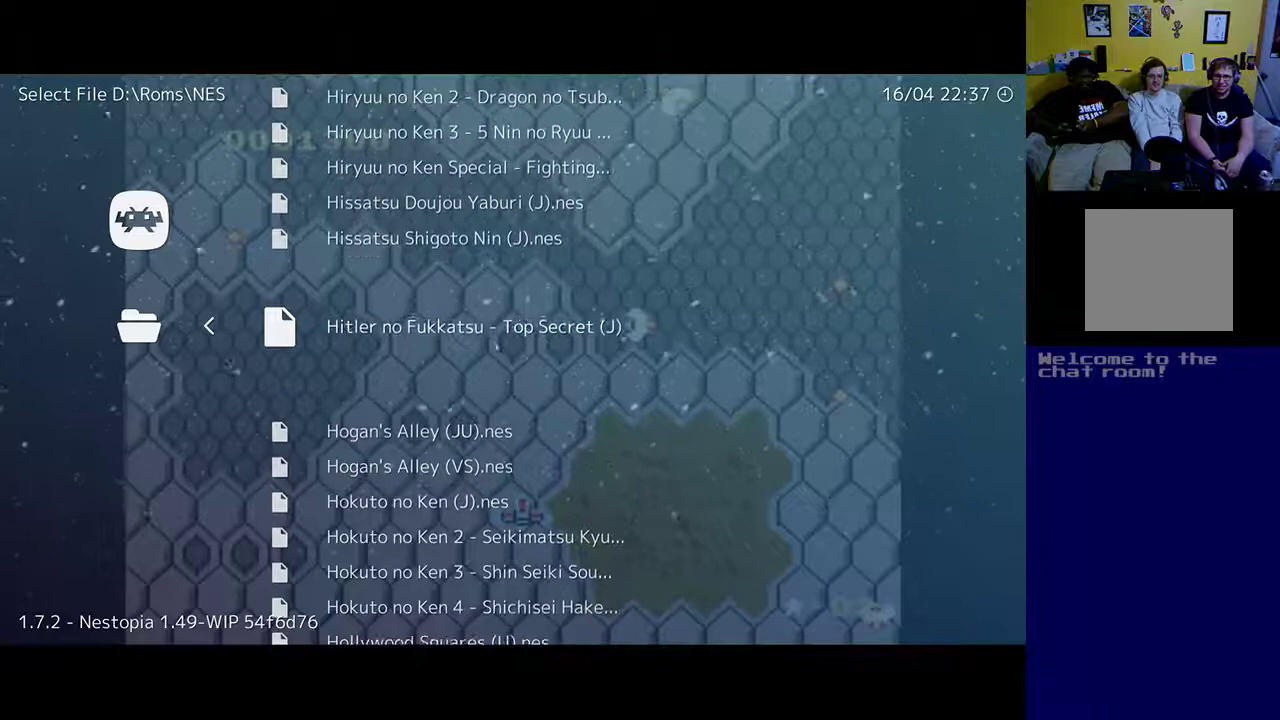
{"buttons": [], "left_stick": "center", "right_stick": "center", "events": [[17, "DPAD_DOWN", "up"]]}
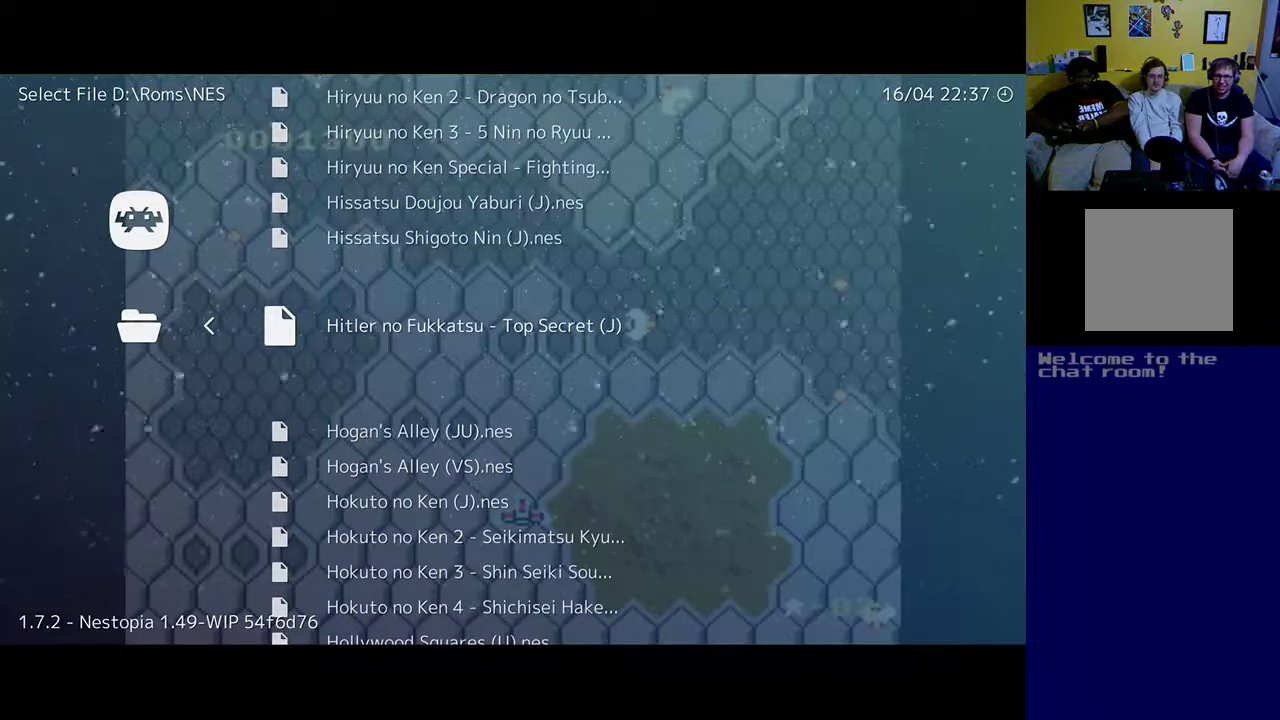
{"buttons": [], "left_stick": "center", "right_stick": "center", "events": []}
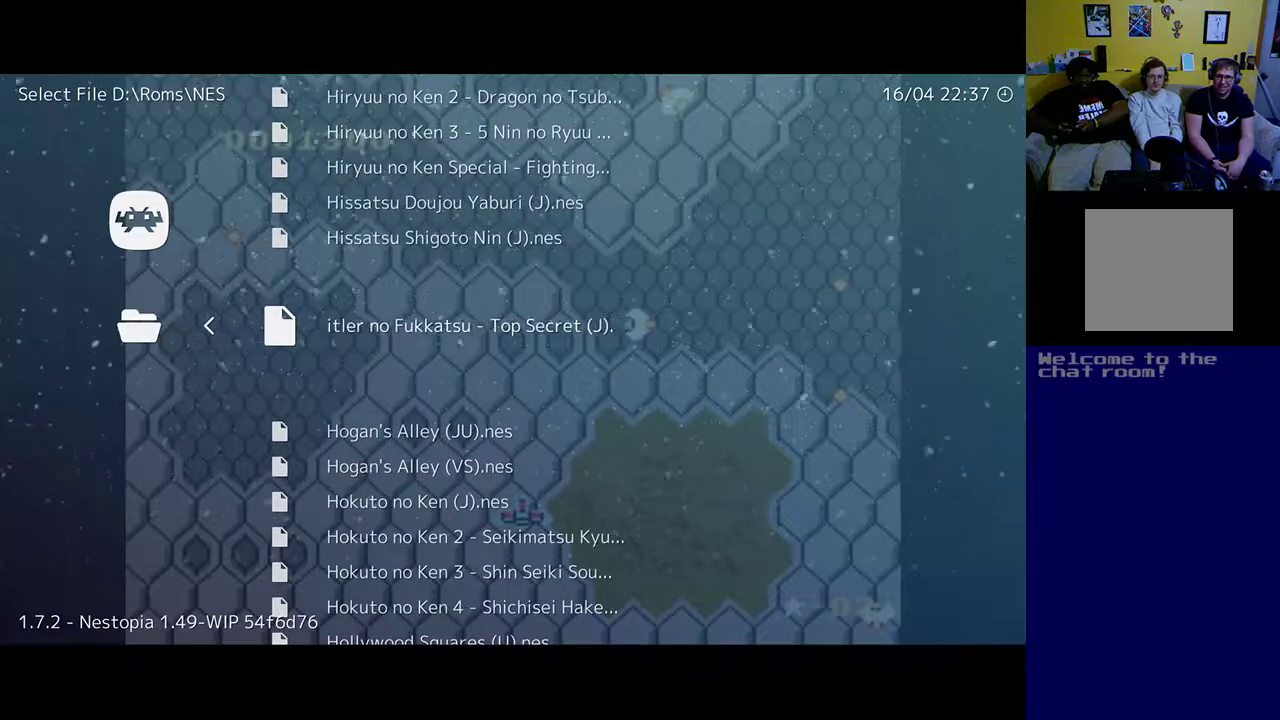
{"buttons": [], "left_stick": "center", "right_stick": "center", "events": [[317, "A", "down"], [433, "A", "up"]]}
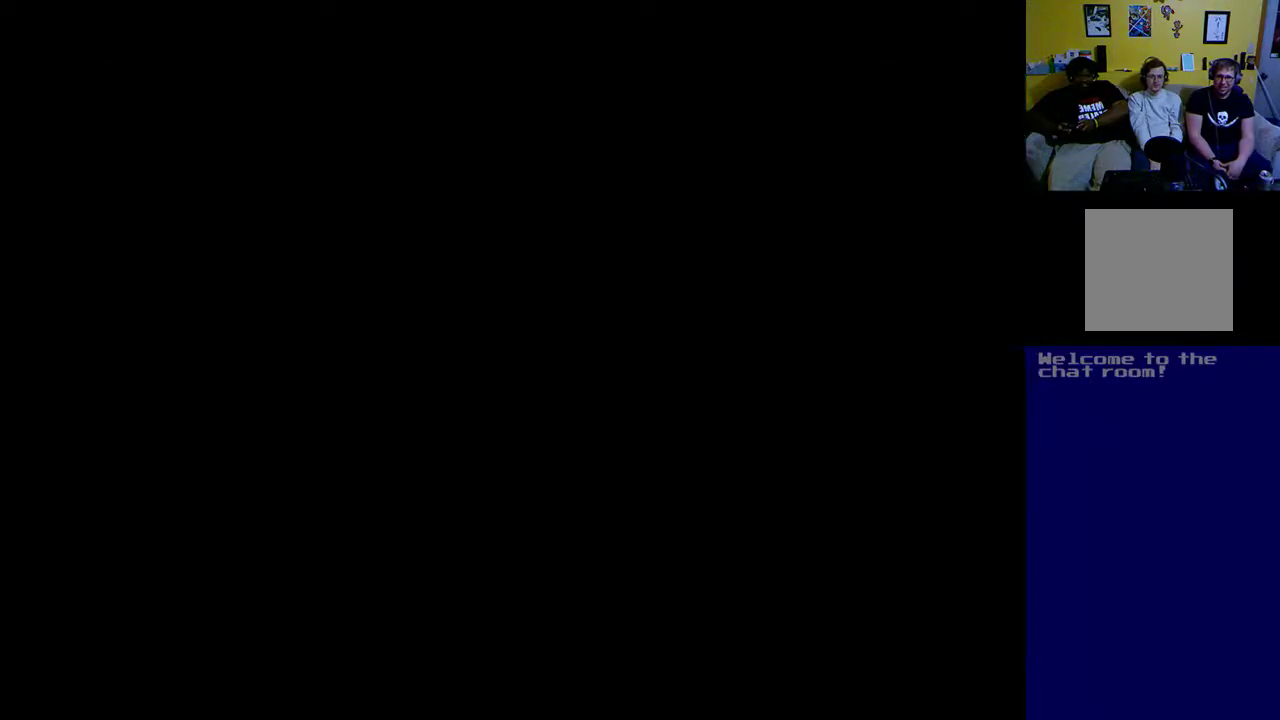
{"buttons": [], "left_stick": "center", "right_stick": "center", "events": []}
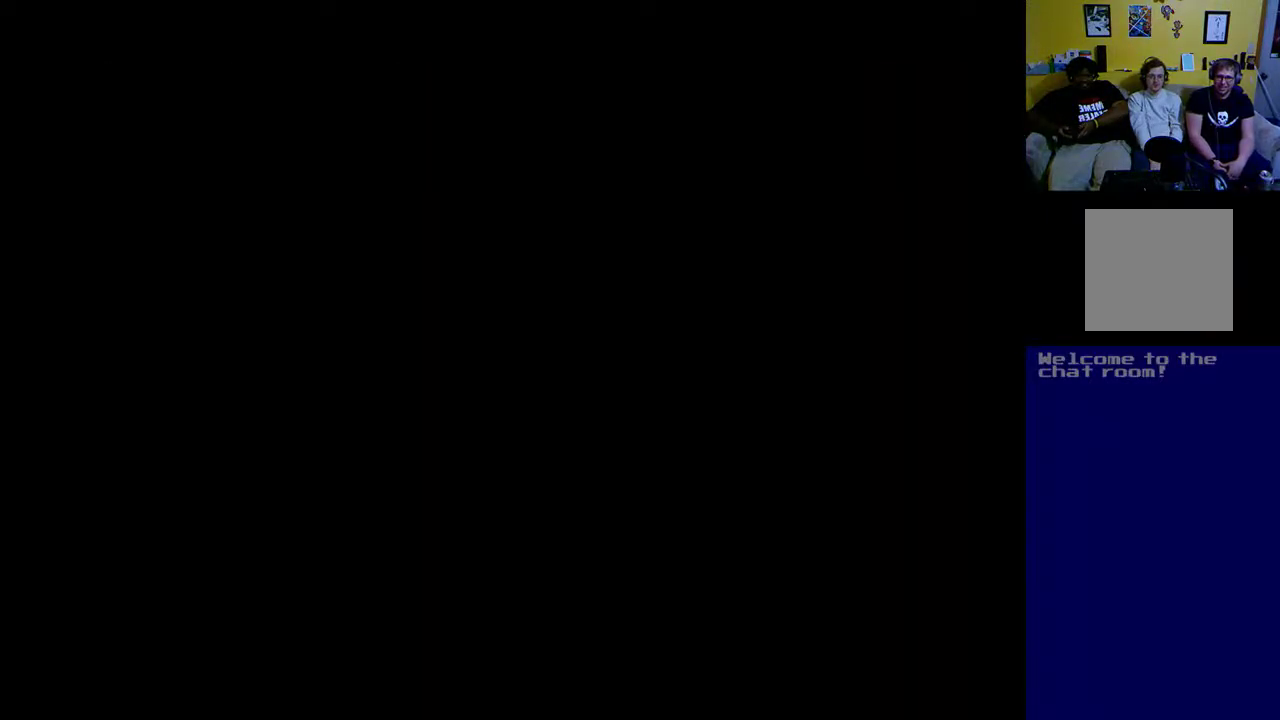
{"buttons": [], "left_stick": "center", "right_stick": "center", "events": []}
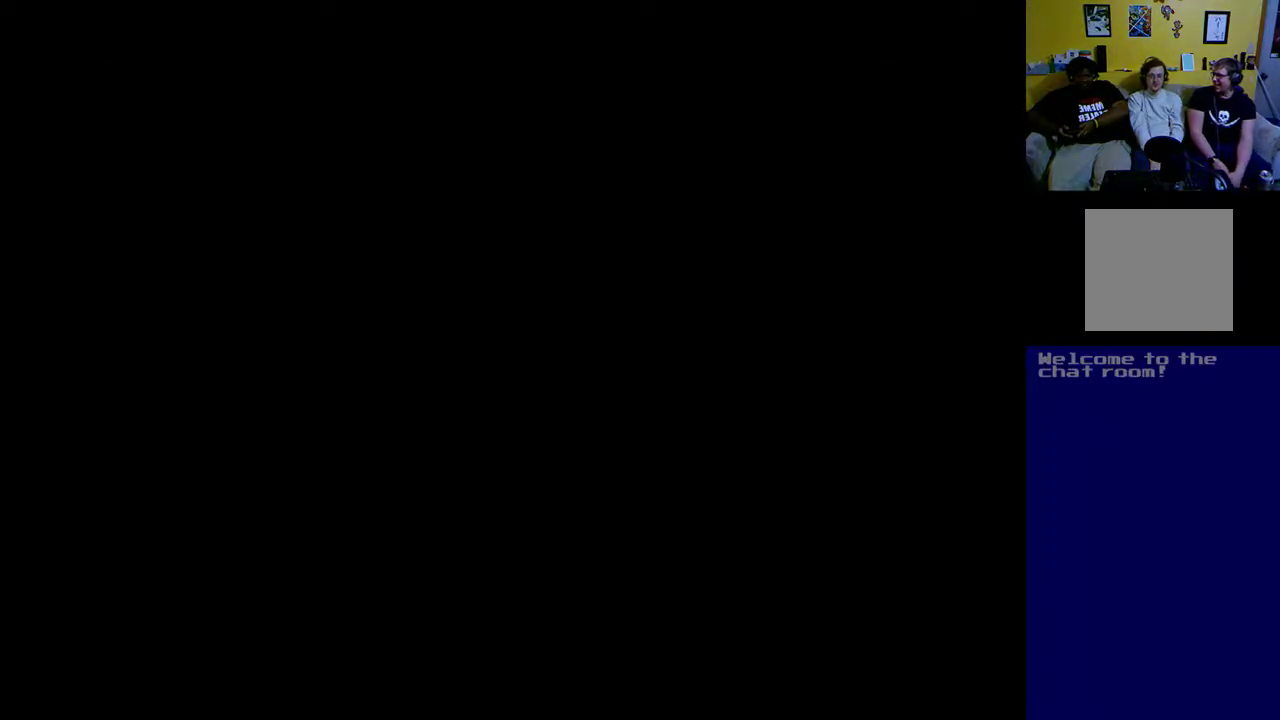
{"buttons": [], "left_stick": "center", "right_stick": "center", "events": []}
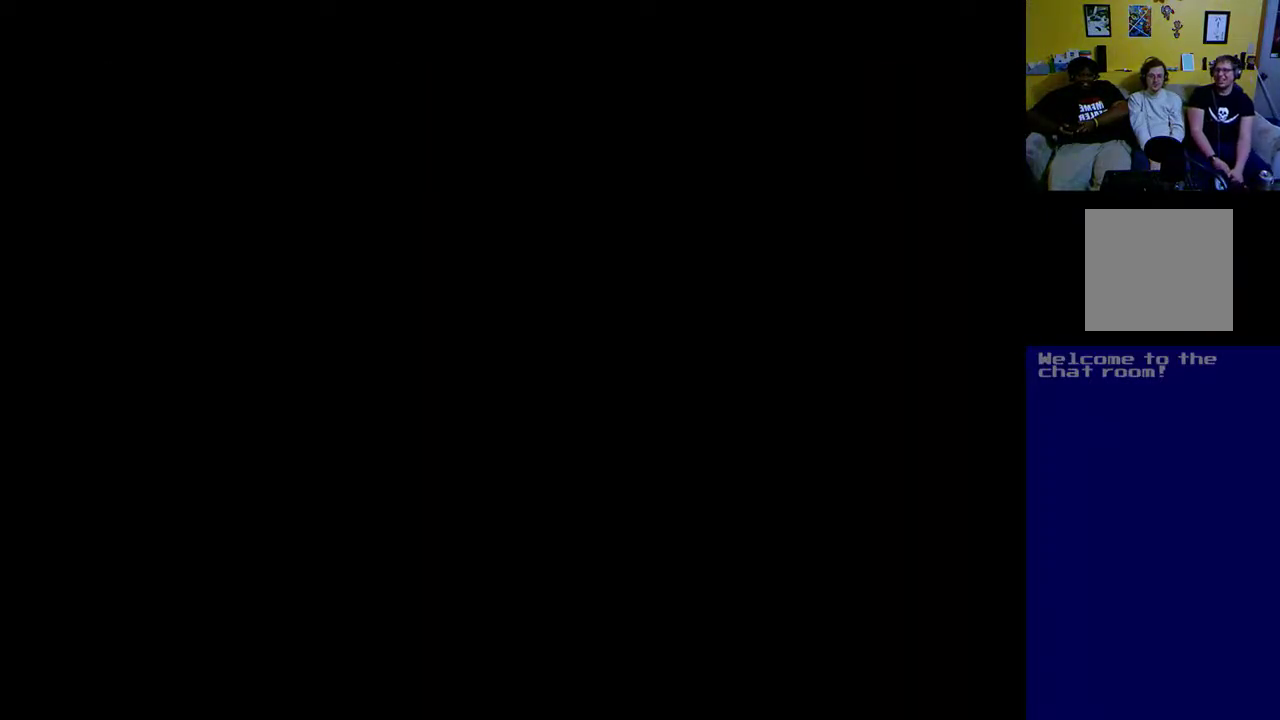
{"buttons": [], "left_stick": "center", "right_stick": "center", "events": []}
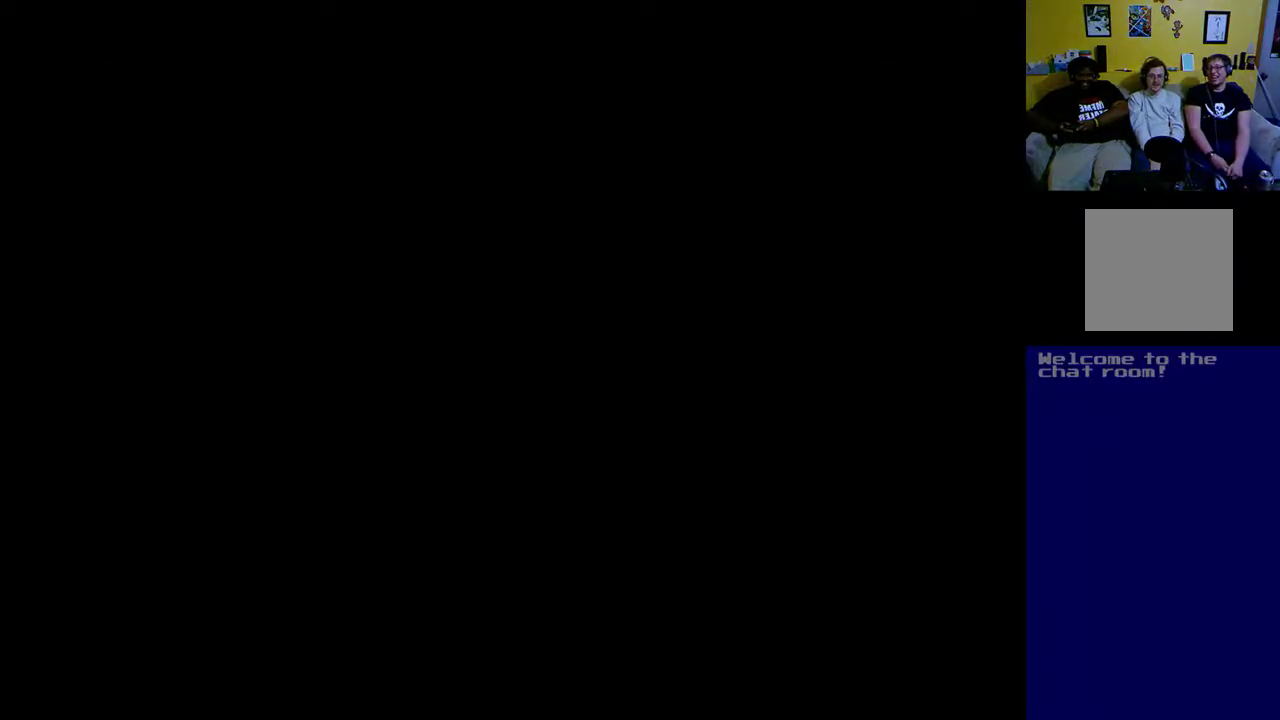
{"buttons": [], "left_stick": "center", "right_stick": "center", "events": []}
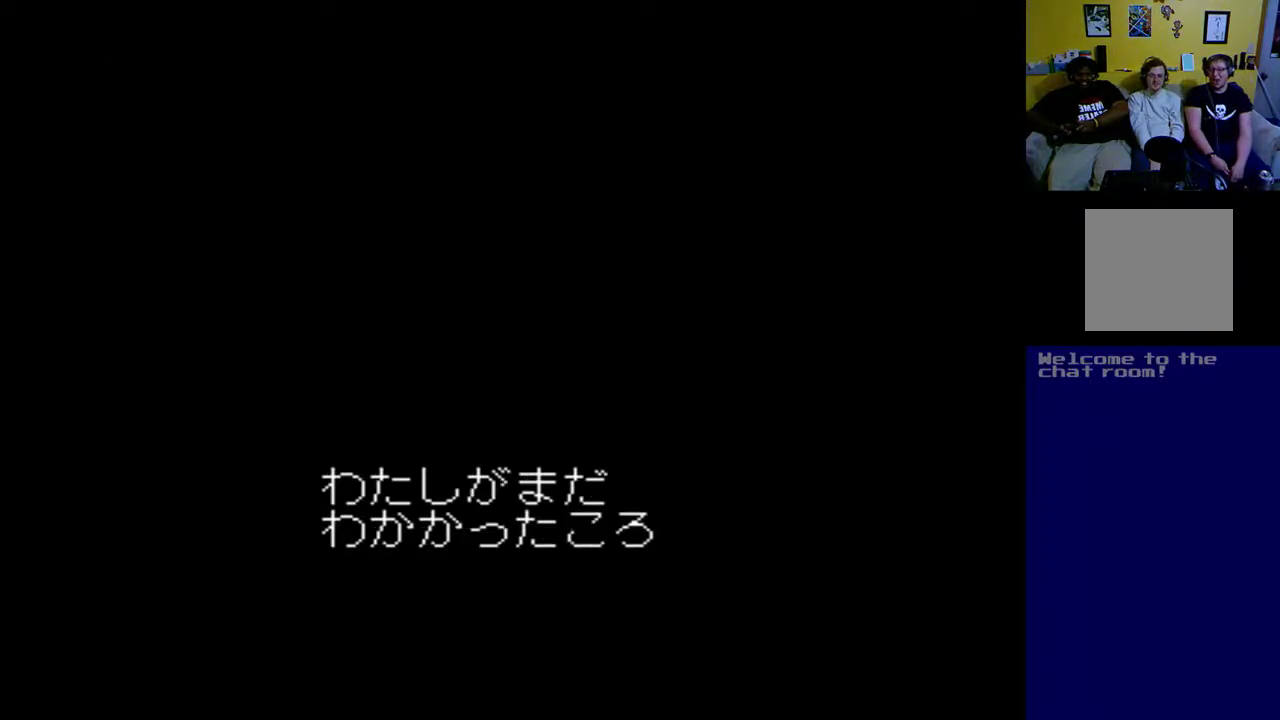
{"buttons": [], "left_stick": "center", "right_stick": "center", "events": []}
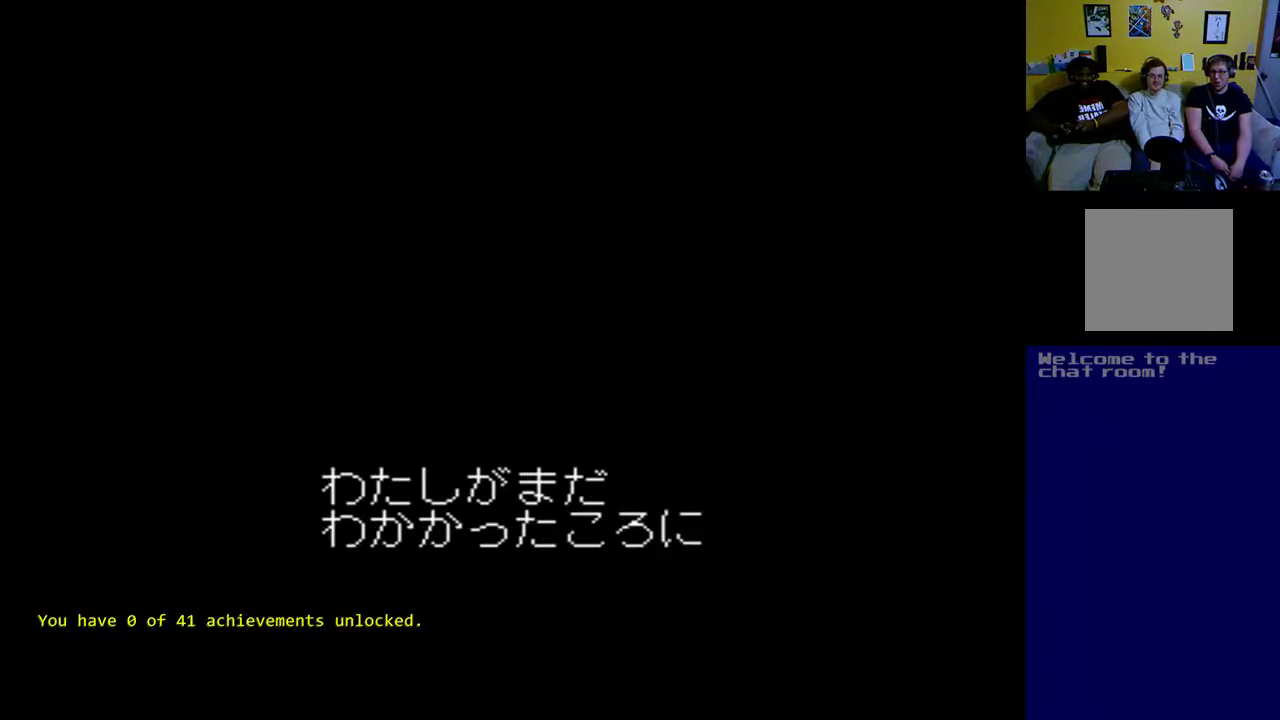
{"buttons": [], "left_stick": "center", "right_stick": "center", "events": []}
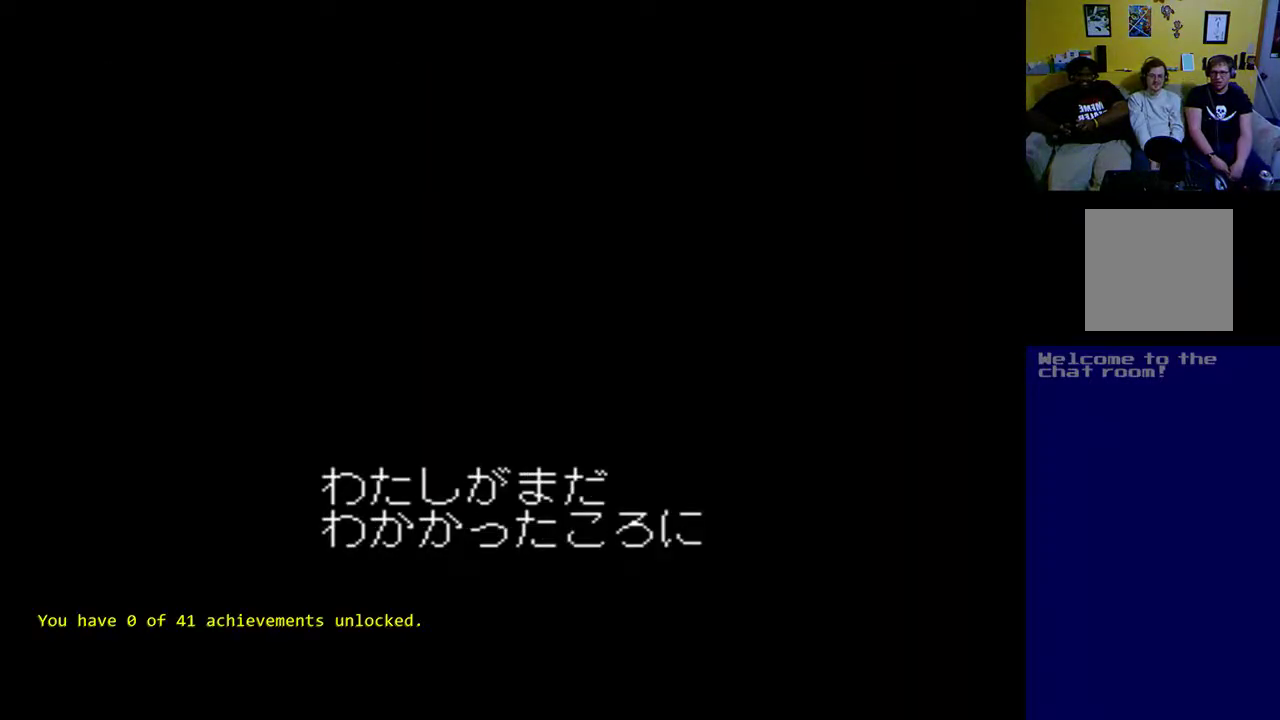
{"buttons": [], "left_stick": "center", "right_stick": "center", "events": []}
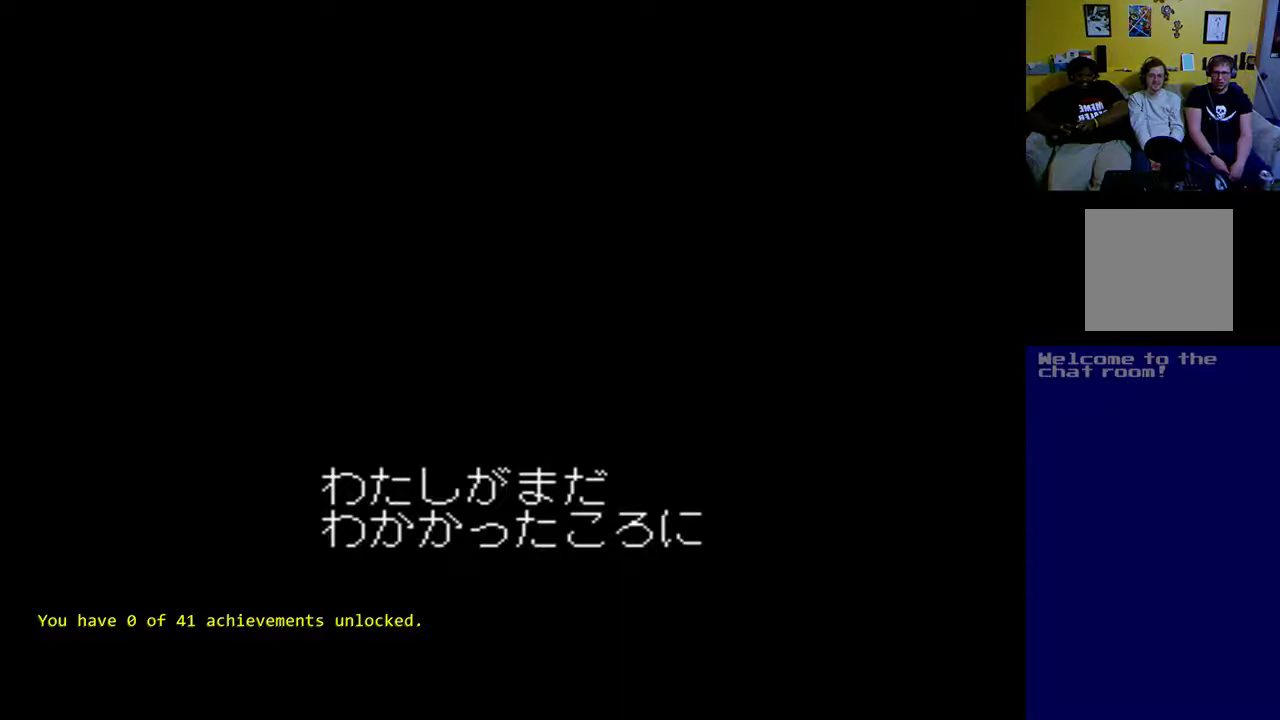
{"buttons": [], "left_stick": "center", "right_stick": "center", "events": [[217, "A", "down"], [350, "A", "up"]]}